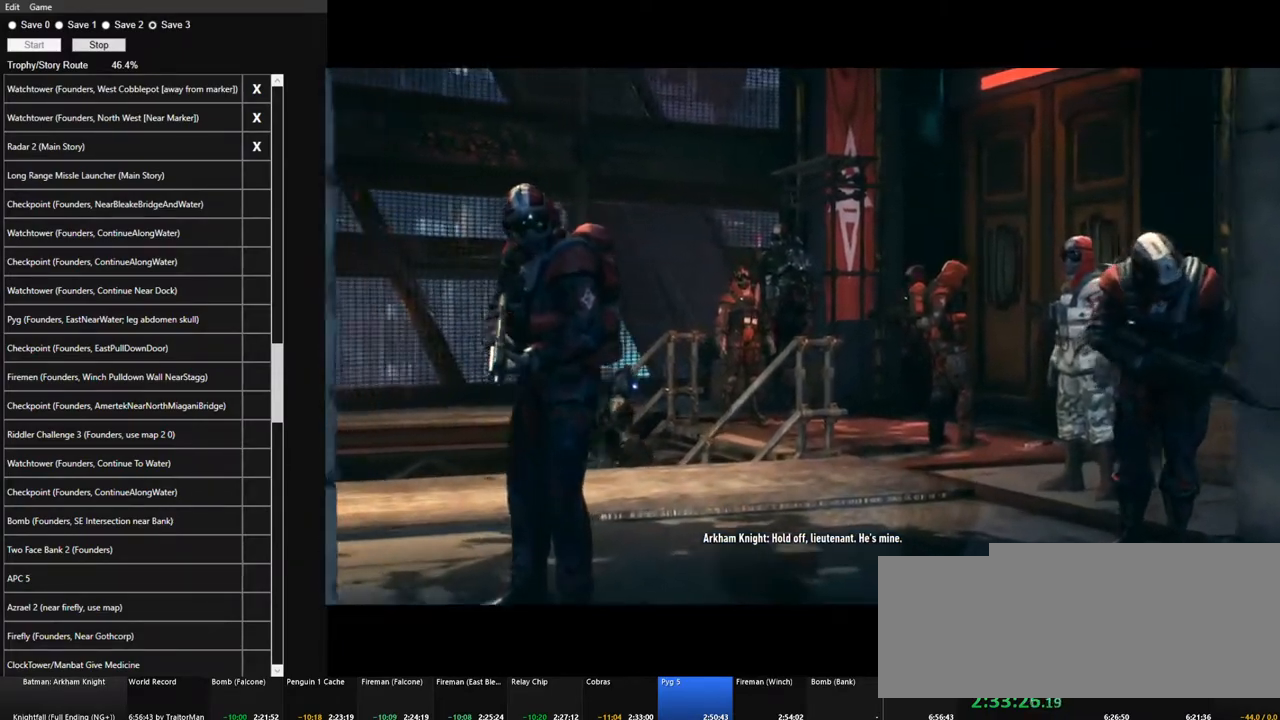
Gameplay with keyboard and mouse; each line is a JSON object with the keys and mouse buttons held at the frame after it. "events" lists presses ("down") and releases ("up") of "1", "2", "3", "4", "5", "a", "alt", "c", "caps_lock", "ctrl", "d", "e", "f", "g", "q", "r", "s", "shift", "space", "t", "tab", "v", "w", "x", "z", "mouse_left", "mouse_wheel" and "mouse_right" between this image and that frame as [ms after this image, input, new state], when the widget could be followed in between. "mouse_left", "mouse_wheel", "mouse_right" = the "left", "wheel", "right" buttons of the "mouse" list. No other keys are recorded. "wheel" means that the mouse wheel is clicked or scrolled. "mouse_move" is the direction in which the mouse moves at that frame (one of eight, or "still"), when it could be read.
{"keys": [], "mouse": [], "mouse_move": "down", "events": []}
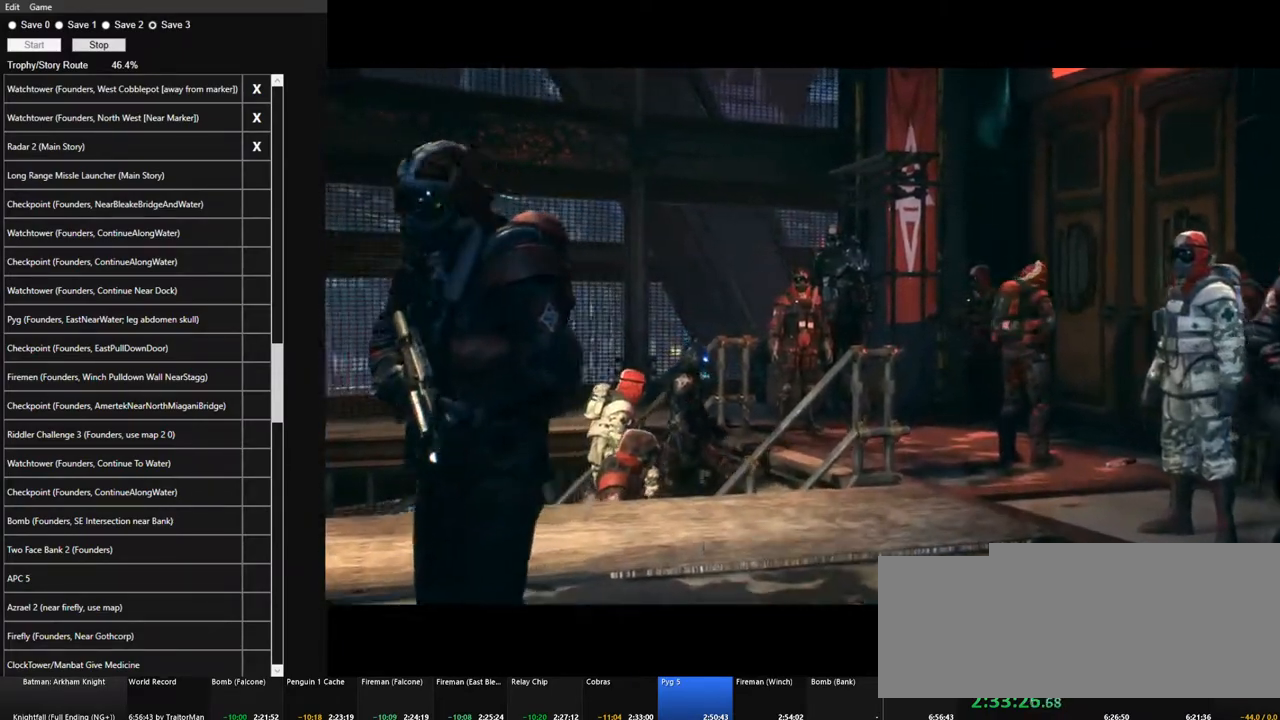
{"keys": [], "mouse": [], "mouse_move": "up", "events": []}
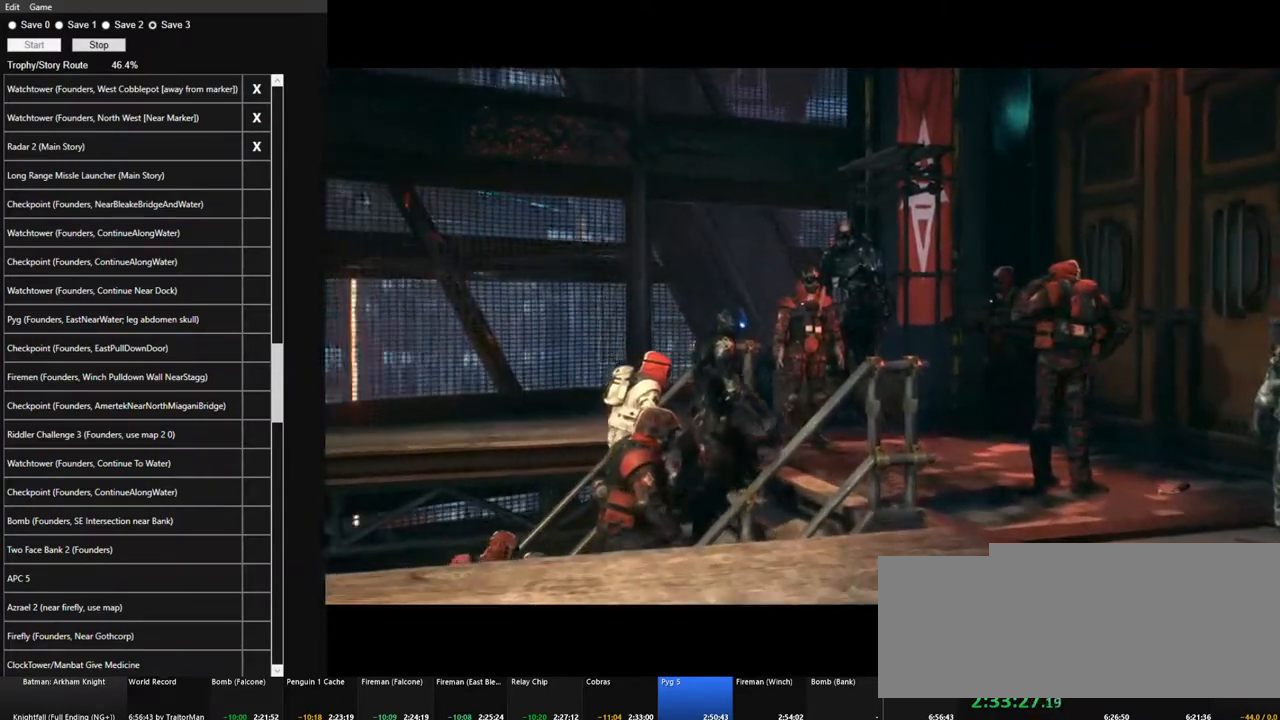
{"keys": [], "mouse": [], "mouse_move": "still", "events": []}
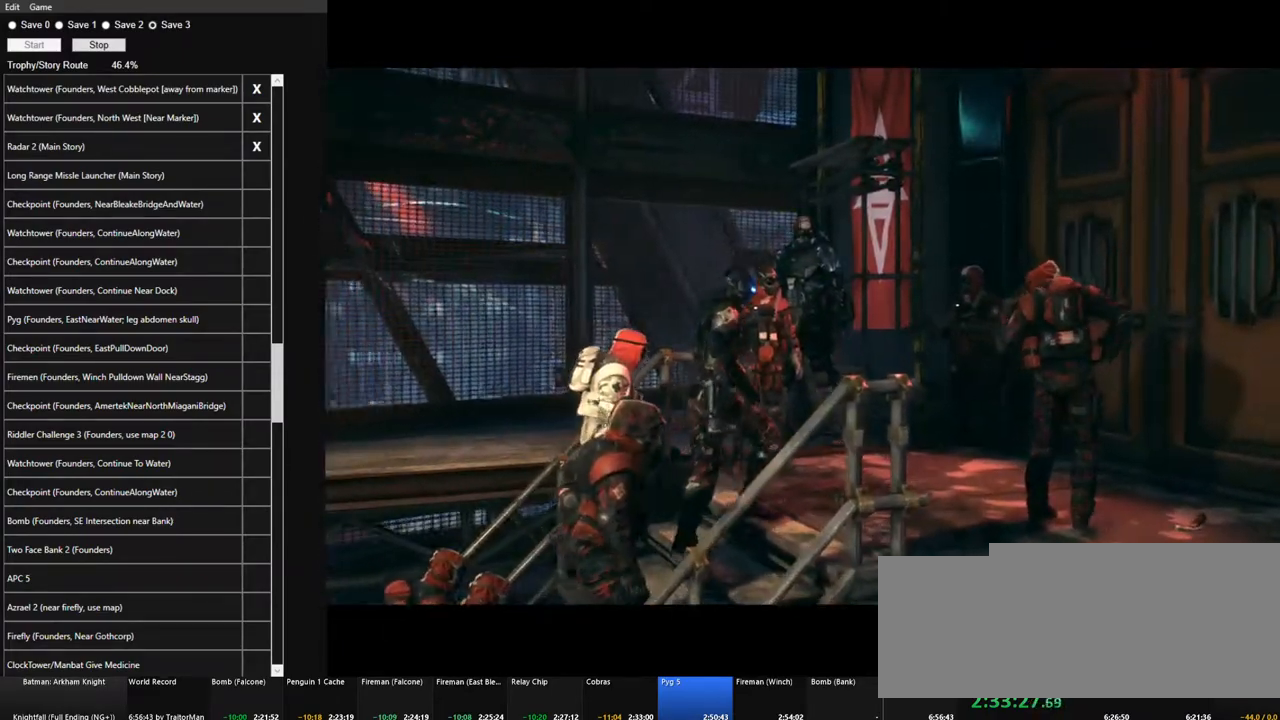
{"keys": [], "mouse": [], "mouse_move": "still", "events": []}
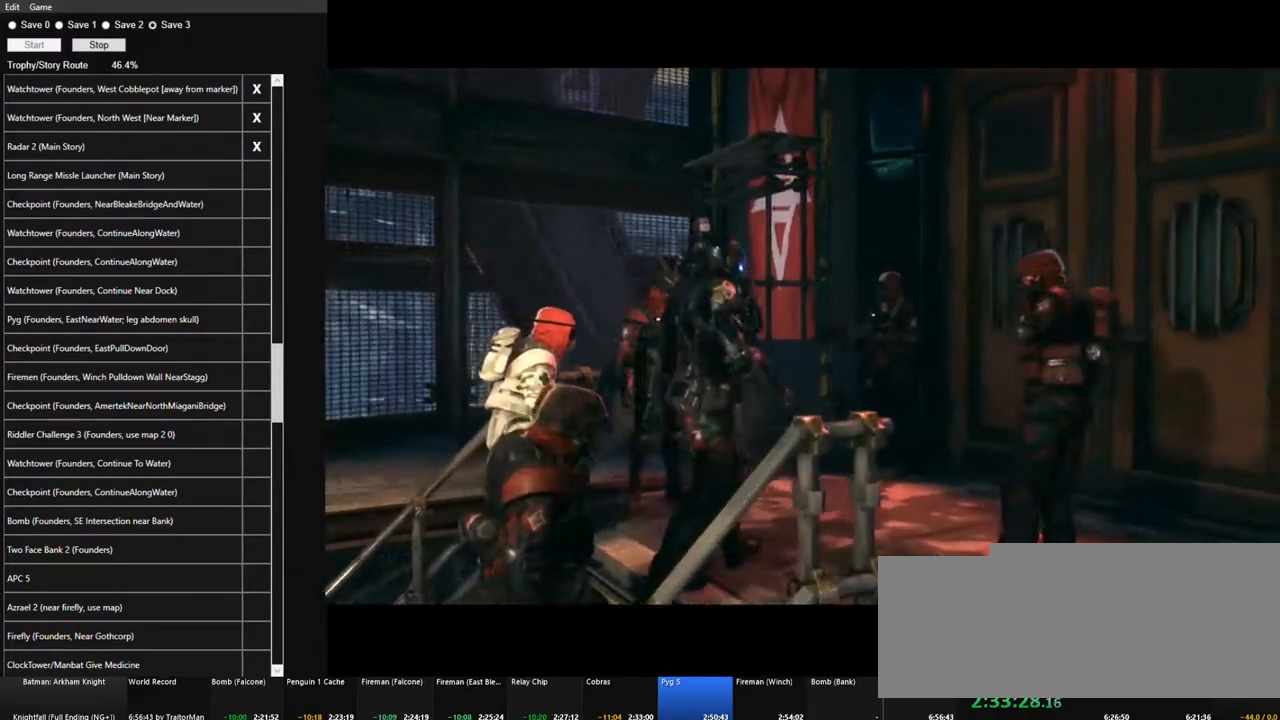
{"keys": [], "mouse": [], "mouse_move": "still", "events": []}
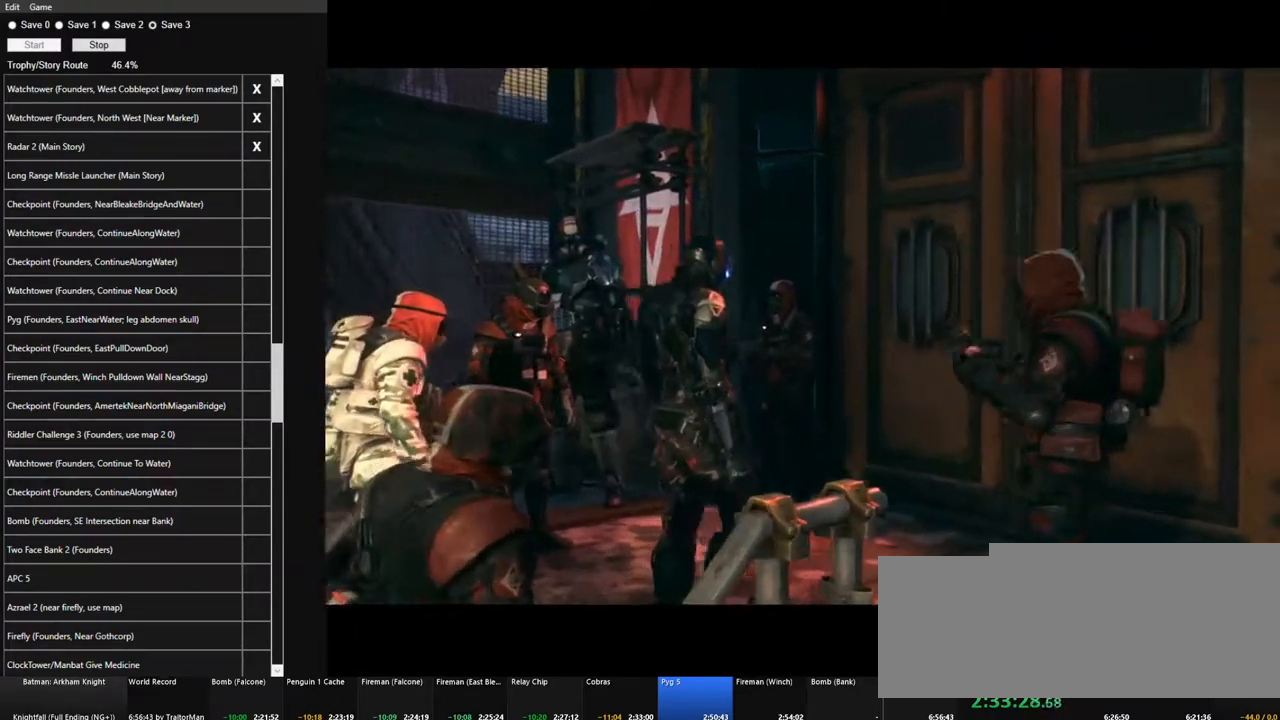
{"keys": [], "mouse": [], "mouse_move": "still", "events": []}
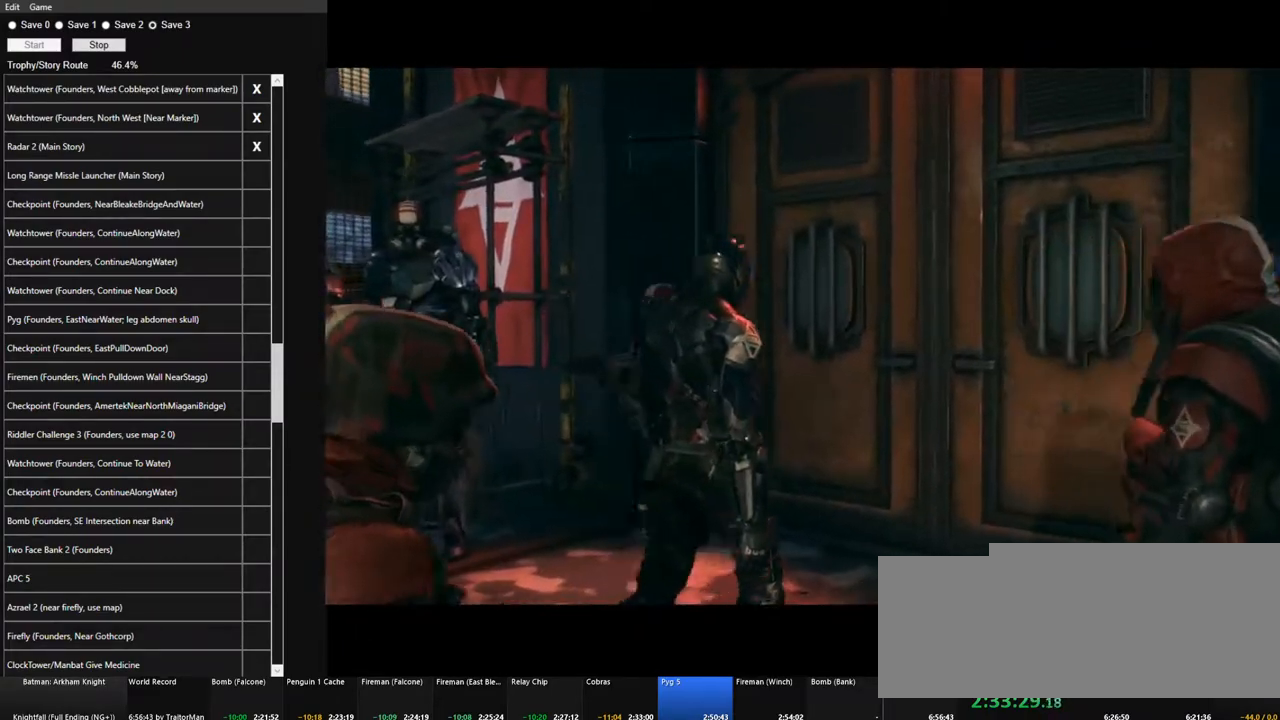
{"keys": [], "mouse": [], "mouse_move": "still", "events": []}
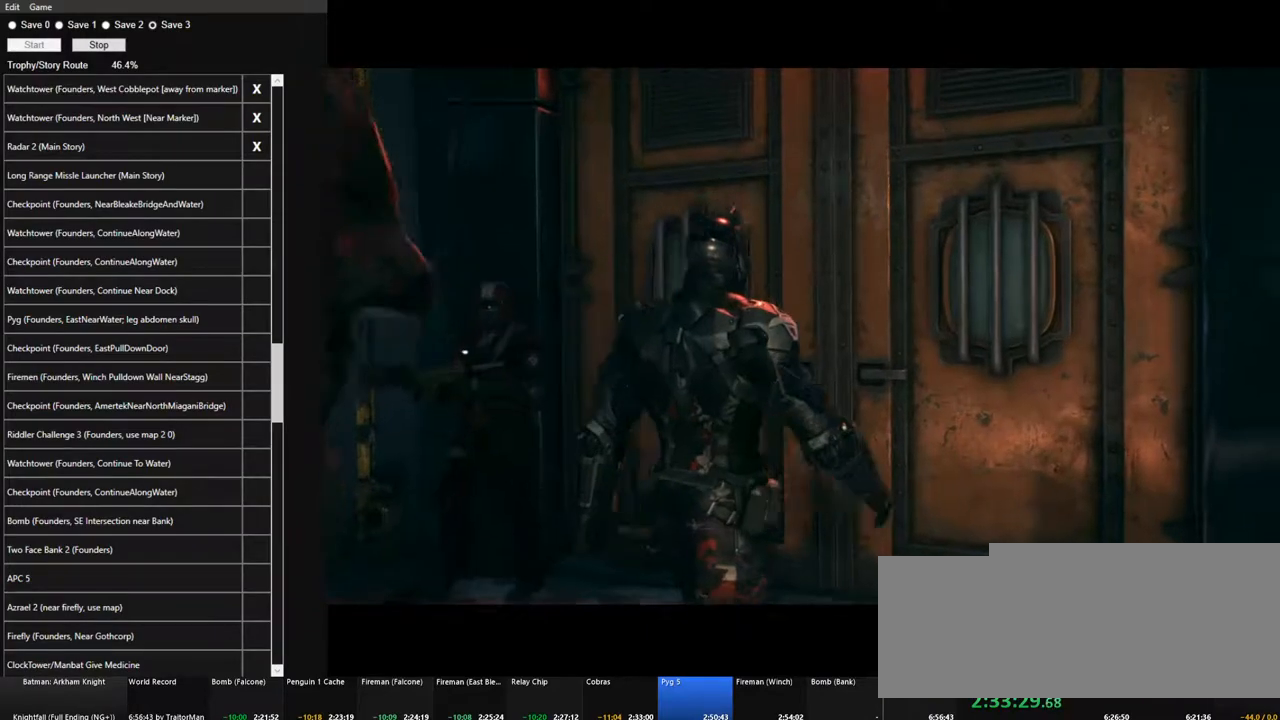
{"keys": [], "mouse": [], "mouse_move": "still", "events": [[17, "mouse_left", "down"], [100, "mouse_left", "up"], [250, "mouse_left", "down"], [283, "mouse_left", "up"], [383, "mouse_left", "down"], [483, "mouse_left", "up"]]}
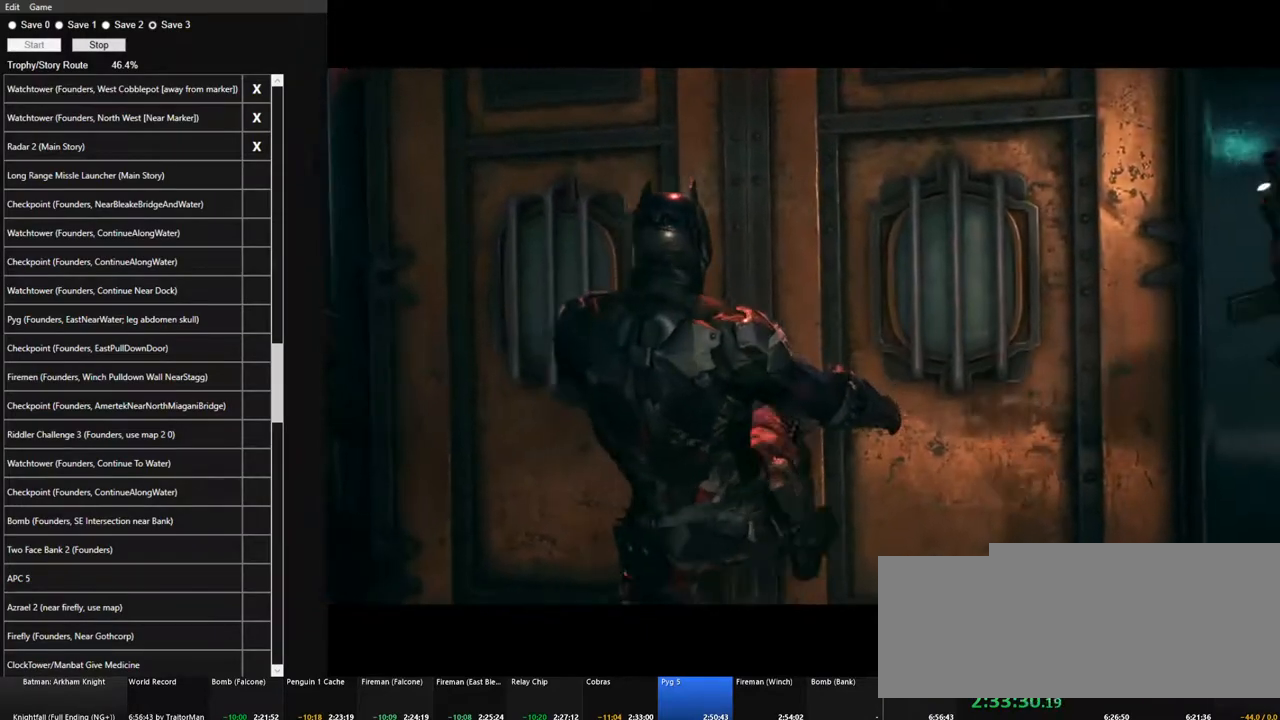
{"keys": [], "mouse": ["left"], "mouse_move": "still", "events": [[67, "mouse_left", "down"], [167, "mouse_left", "up"], [250, "mouse_left", "down"], [350, "mouse_left", "up"], [500, "mouse_left", "down"]]}
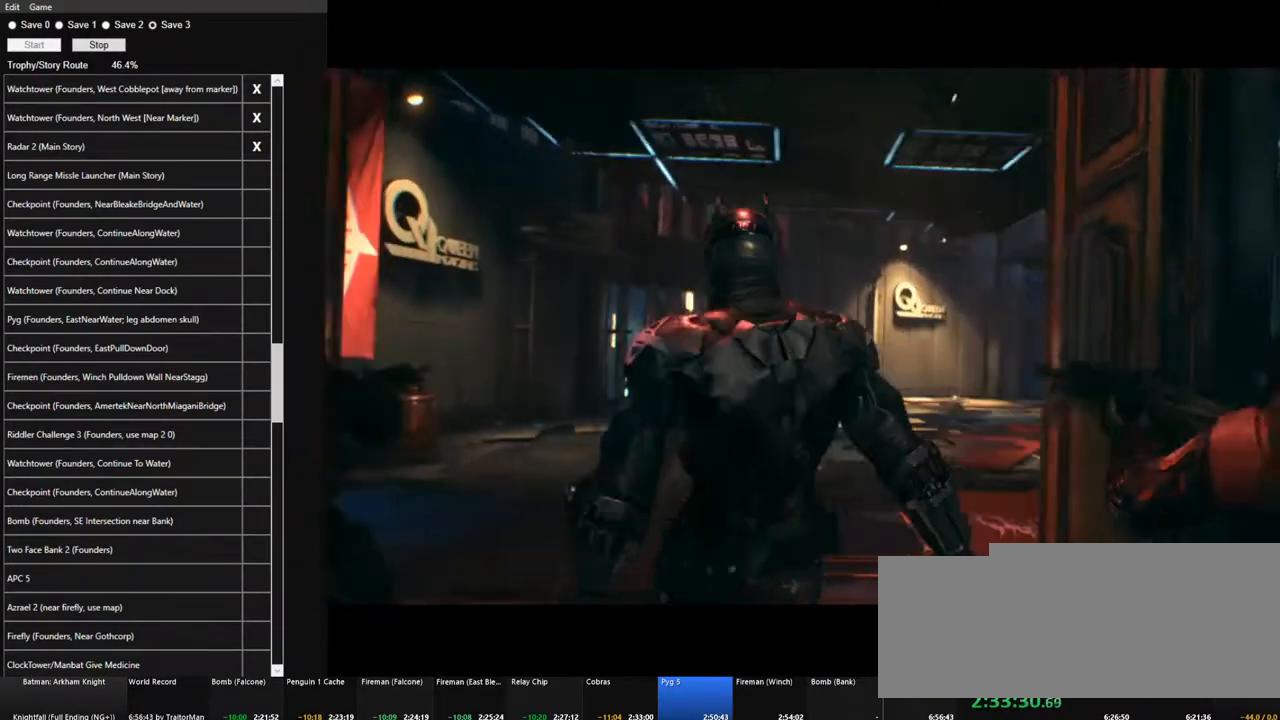
{"keys": [], "mouse": [], "mouse_move": "still", "events": [[33, "mouse_left", "up"], [183, "mouse_left", "down"], [283, "mouse_left", "up"], [367, "mouse_left", "down"], [467, "mouse_left", "up"]]}
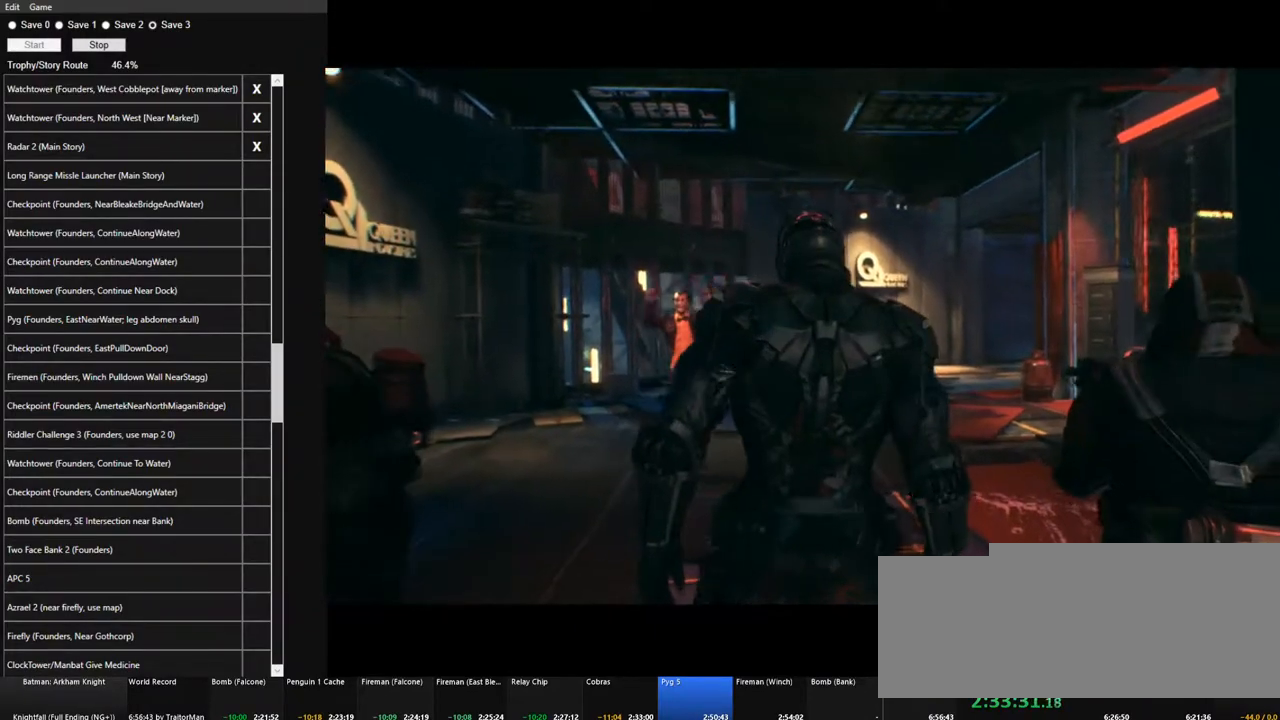
{"keys": [], "mouse": ["left"], "mouse_move": "still", "events": [[50, "mouse_left", "down"], [150, "mouse_left", "up"], [250, "mouse_left", "down"], [333, "mouse_left", "up"], [483, "mouse_left", "down"]]}
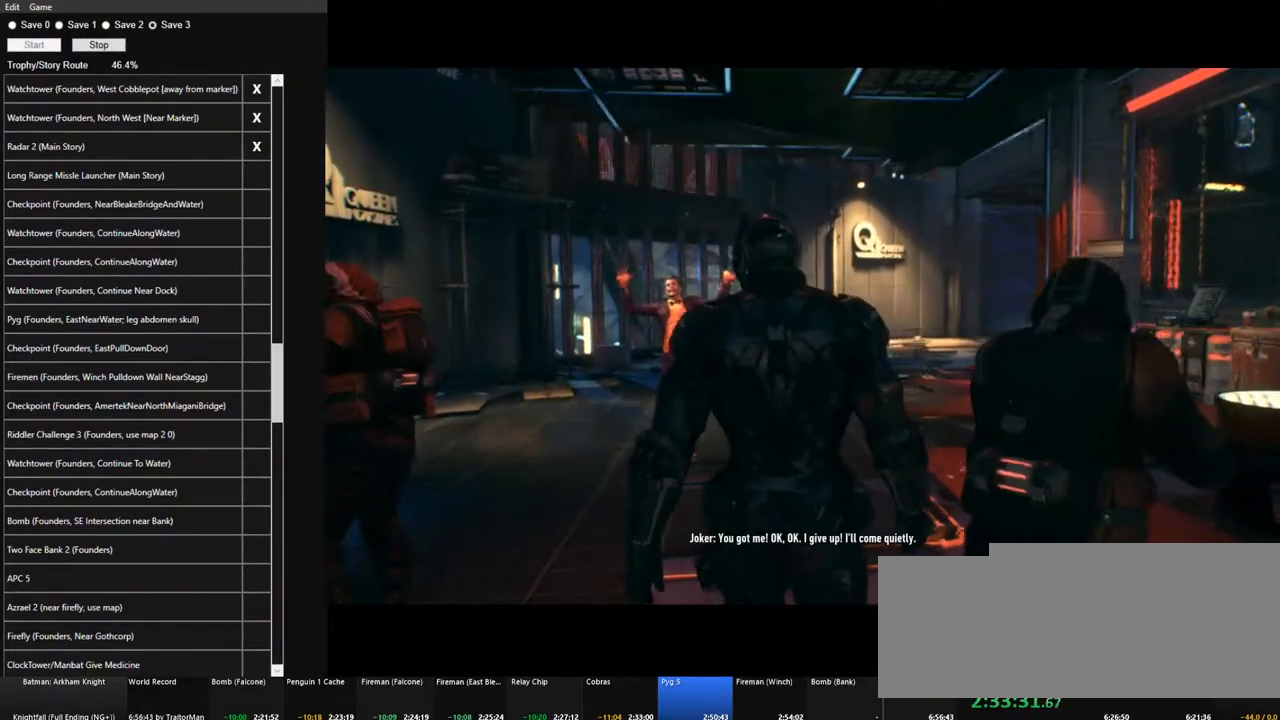
{"keys": [], "mouse": [], "mouse_move": "still", "events": [[67, "mouse_left", "up"], [167, "mouse_left", "down"], [300, "mouse_left", "up"], [400, "mouse_left", "down"], [500, "mouse_left", "up"]]}
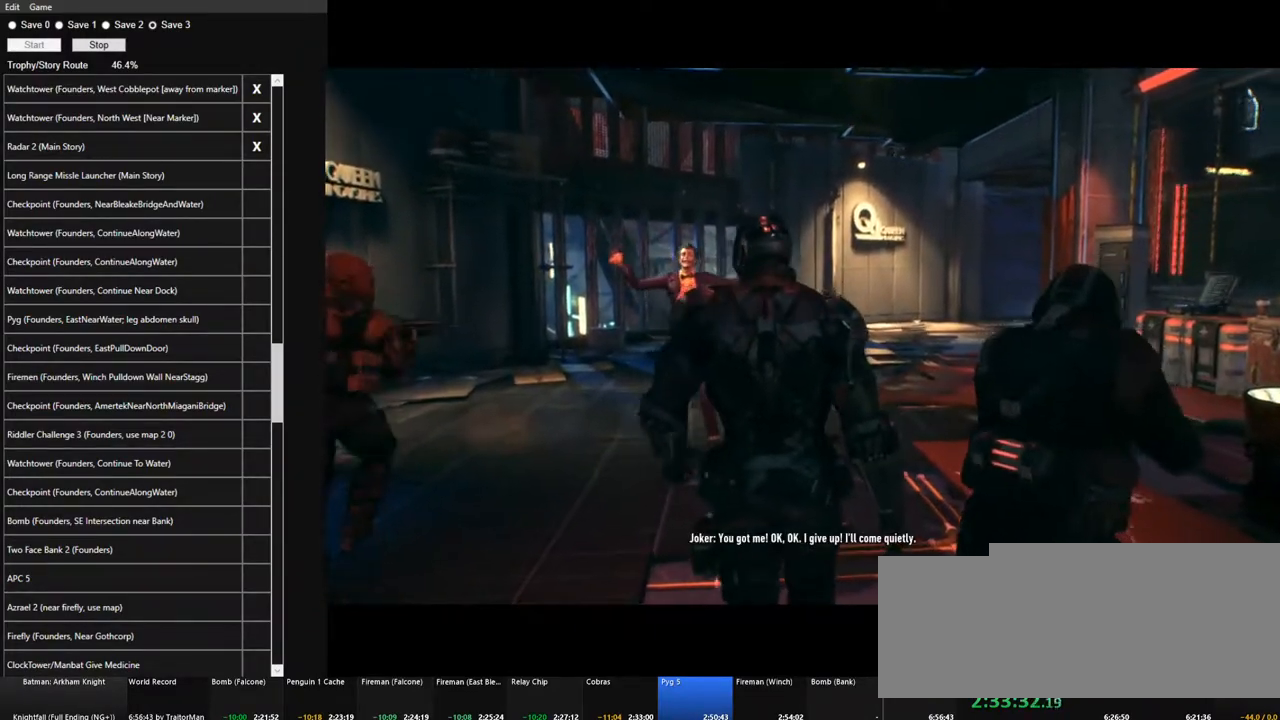
{"keys": [], "mouse": [], "mouse_move": "still", "events": [[83, "mouse_left", "down"], [183, "mouse_left", "up"], [317, "mouse_left", "down"], [417, "mouse_left", "up"]]}
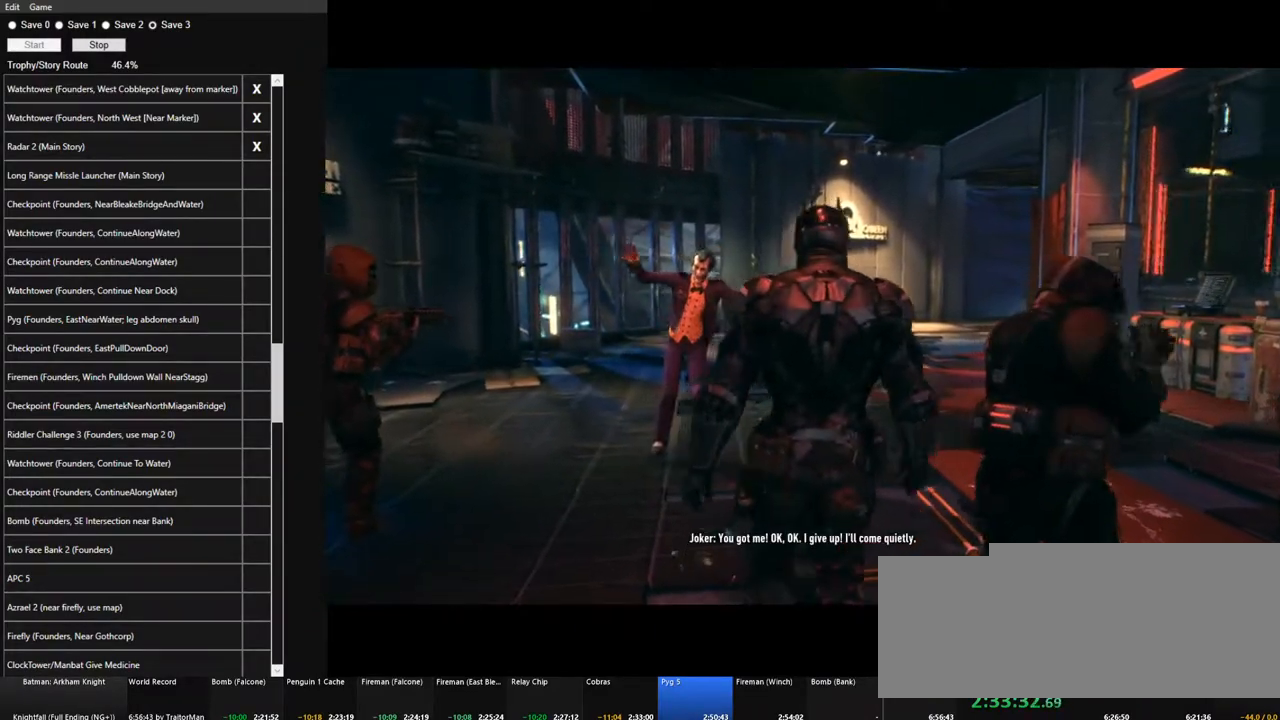
{"keys": [], "mouse": ["left"], "mouse_move": "still", "events": [[17, "mouse_left", "down"], [150, "mouse_left", "up"], [250, "mouse_left", "down"], [383, "mouse_left", "up"], [483, "mouse_left", "down"]]}
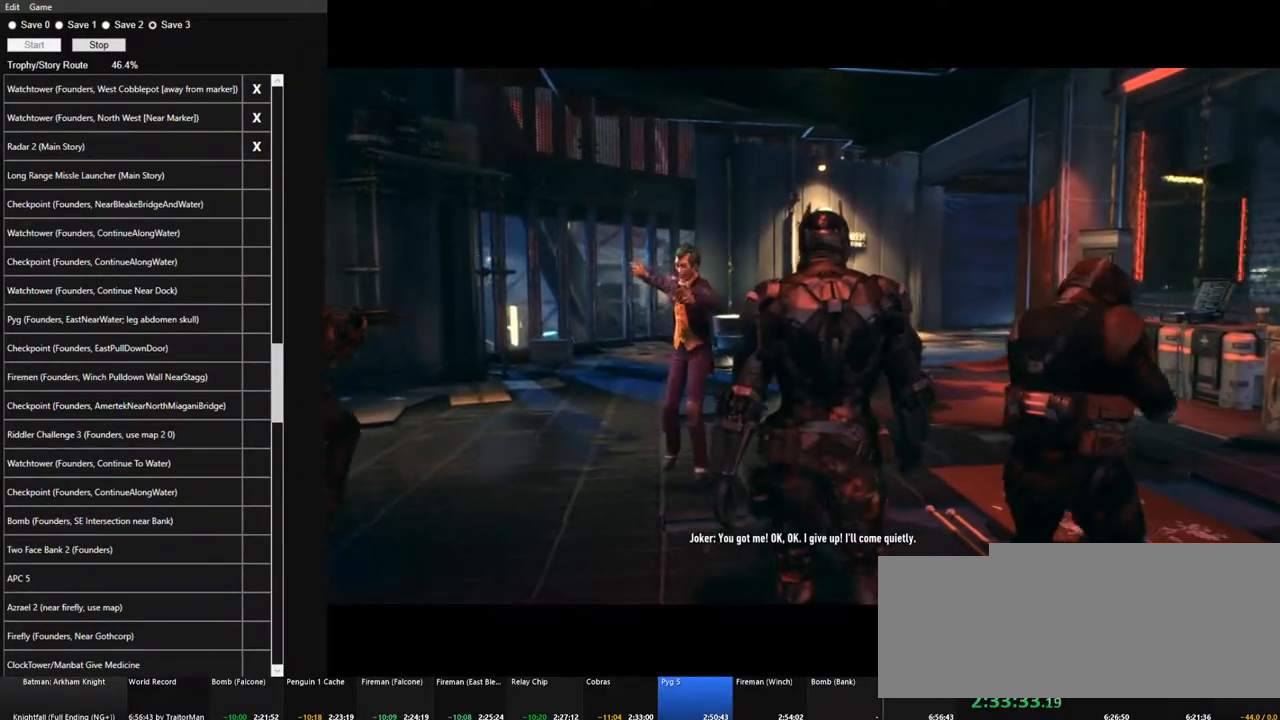
{"keys": [], "mouse": ["left"], "mouse_move": "still", "events": [[67, "mouse_left", "up"], [167, "mouse_left", "down"], [300, "mouse_left", "up"], [400, "mouse_left", "down"]]}
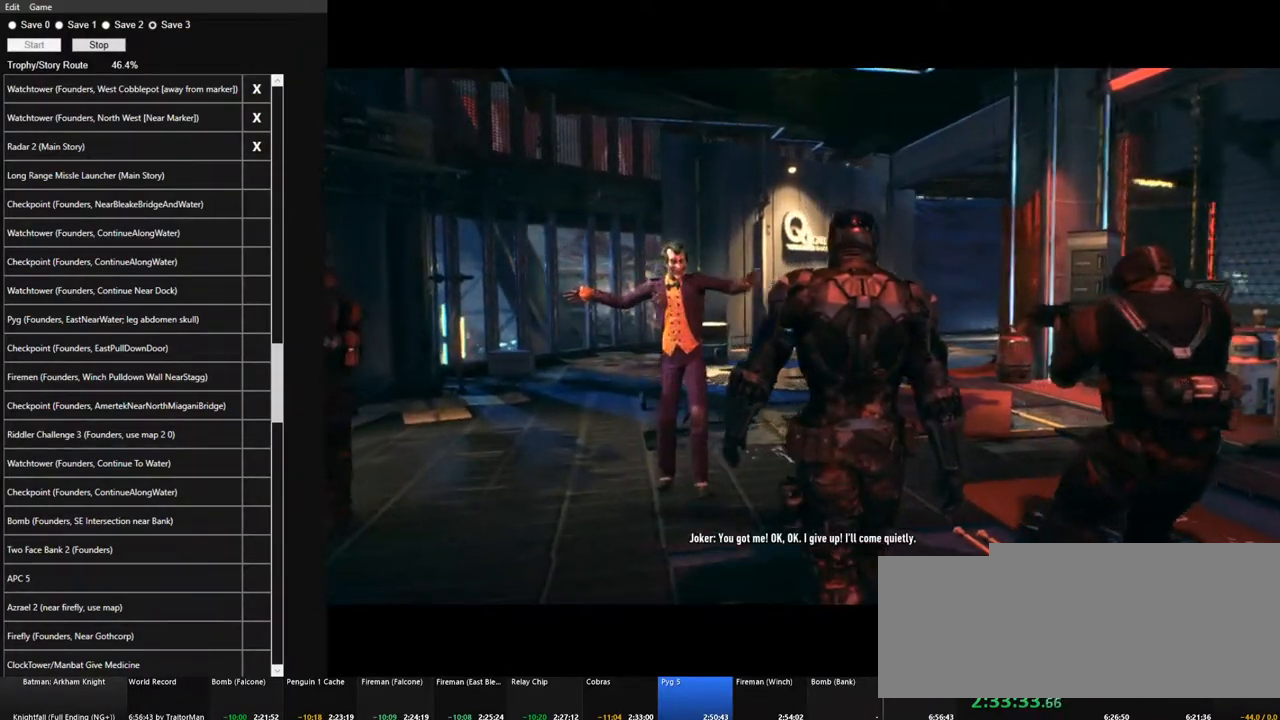
{"keys": [], "mouse": [], "mouse_move": "still", "events": [[33, "mouse_left", "up"], [133, "mouse_left", "down"], [267, "mouse_left", "up"], [367, "mouse_left", "down"], [467, "mouse_left", "up"]]}
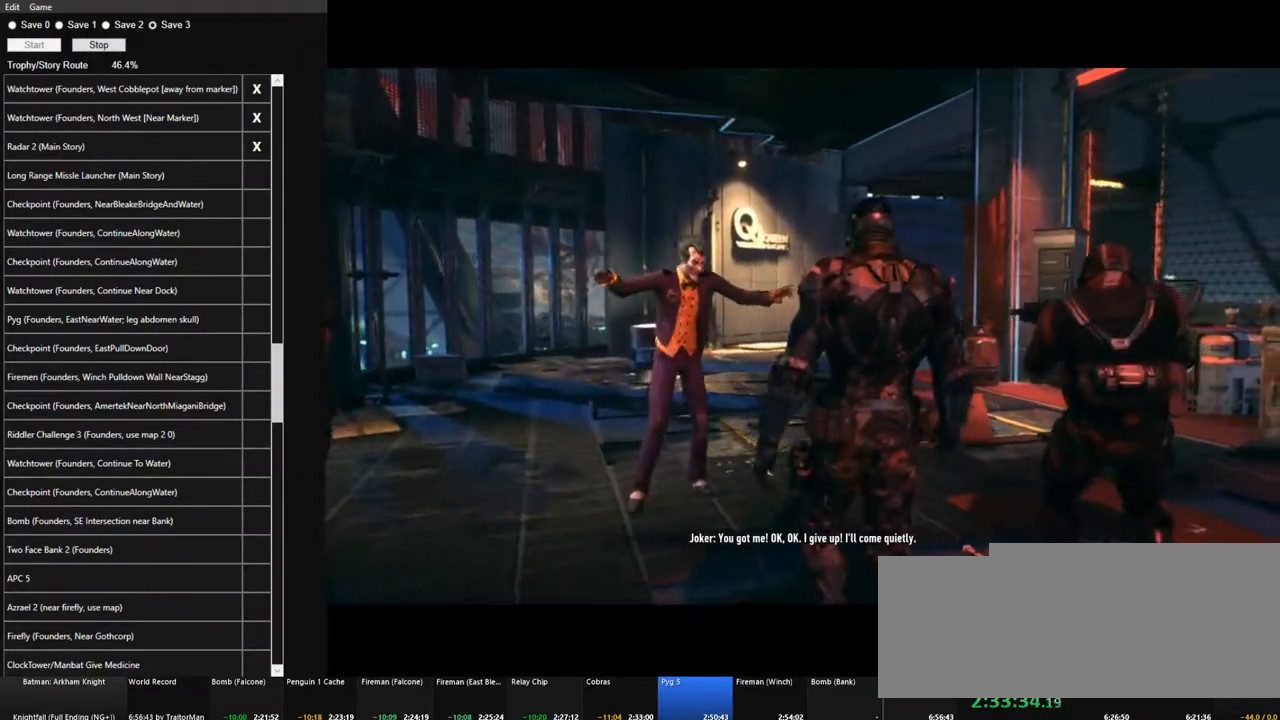
{"keys": [], "mouse": ["left"], "mouse_move": "still", "events": [[50, "mouse_left", "down"], [150, "mouse_left", "up"], [250, "mouse_left", "down"], [333, "mouse_left", "up"], [433, "mouse_left", "down"]]}
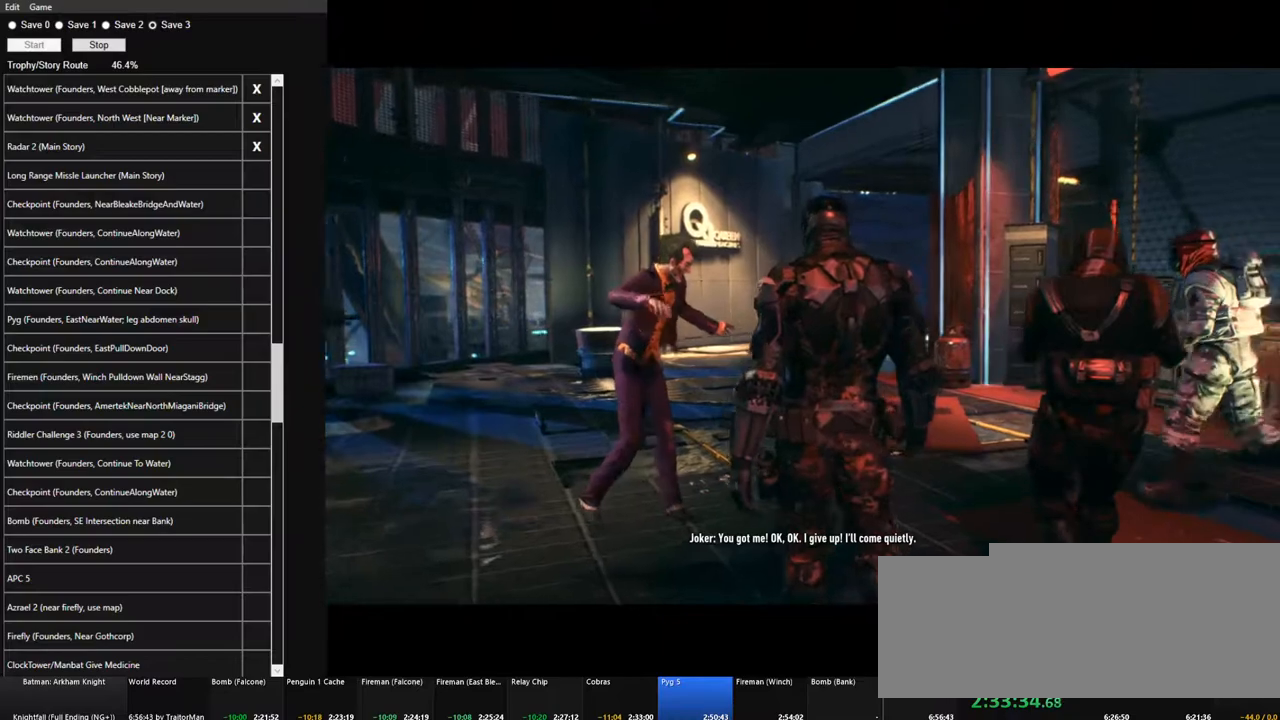
{"keys": [], "mouse": ["left", "right"], "mouse_move": "still", "events": [[67, "mouse_left", "up"], [167, "mouse_left", "down"], [250, "mouse_left", "up"], [350, "mouse_left", "down"], [350, "mouse_right", "down"], [400, "mouse_left", "up"], [400, "mouse_right", "up"], [500, "mouse_left", "down"], [500, "mouse_right", "down"]]}
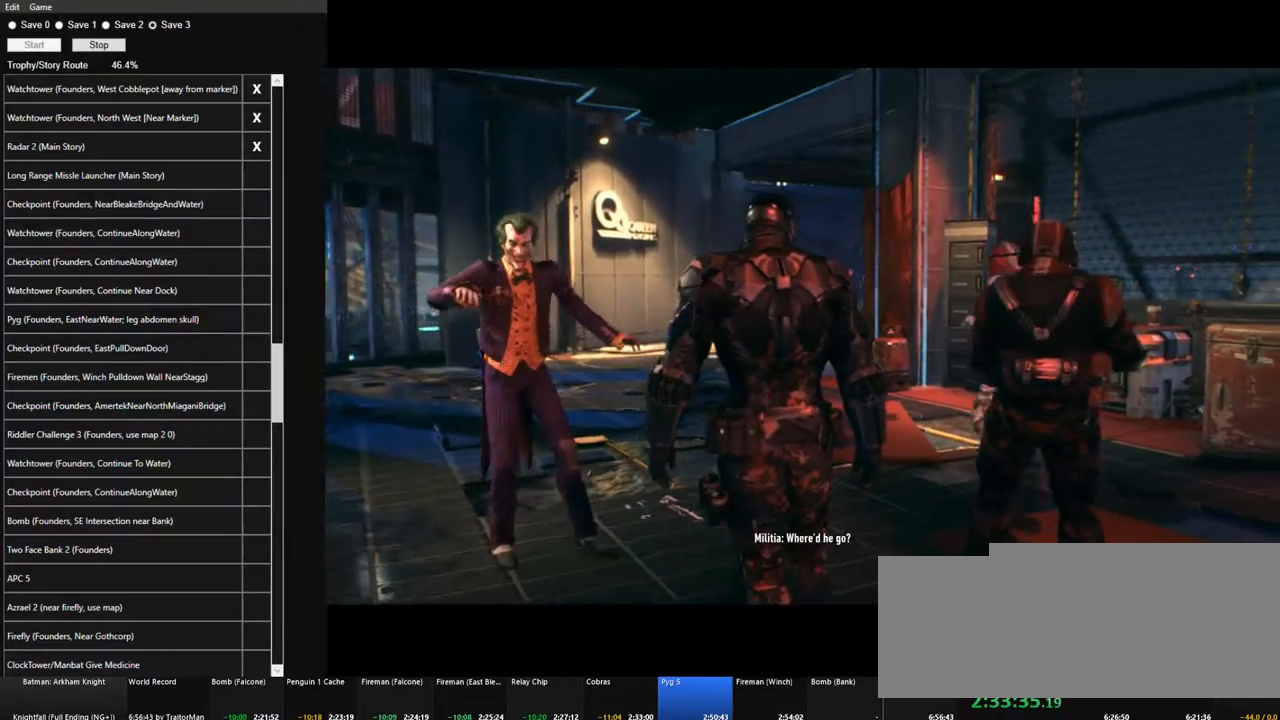
{"keys": [], "mouse": [], "mouse_move": "still", "events": [[83, "mouse_left", "up"], [83, "mouse_right", "up"], [183, "mouse_left", "down"], [267, "mouse_left", "up"], [367, "mouse_left", "down"], [367, "mouse_right", "down"], [417, "mouse_right", "up"], [467, "mouse_left", "up"]]}
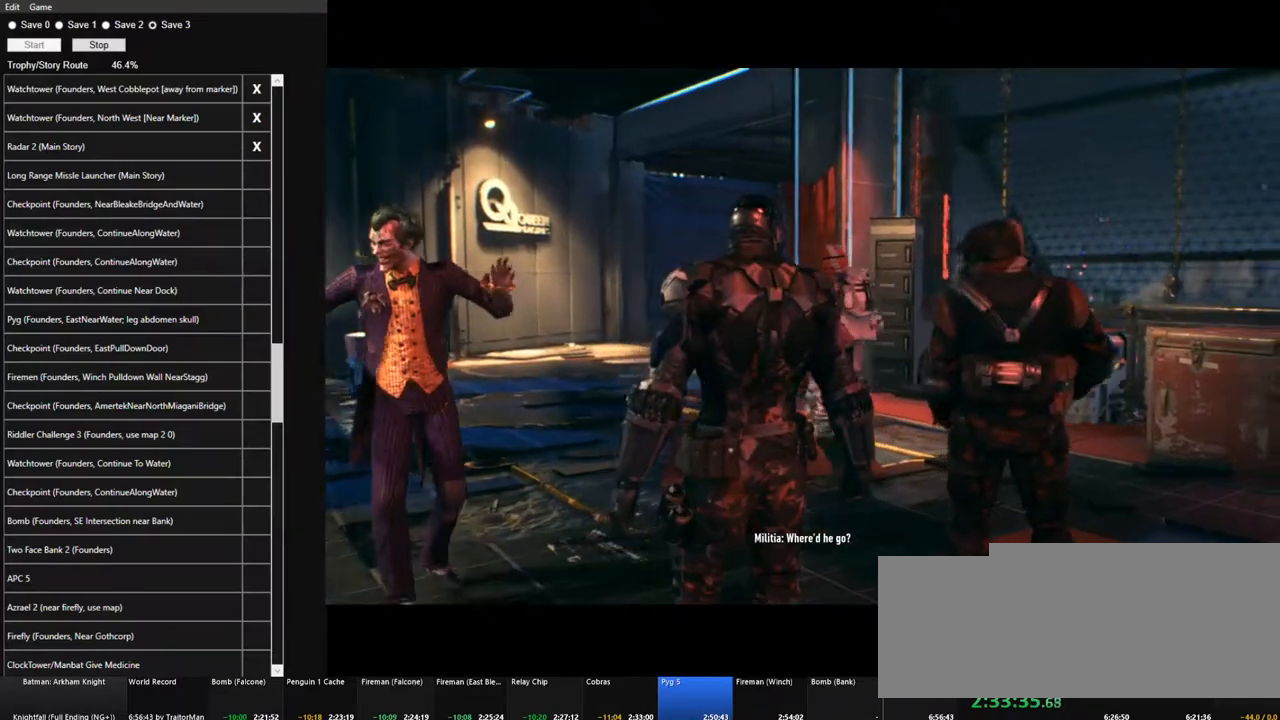
{"keys": [], "mouse": ["left", "right"], "mouse_move": "still", "events": [[17, "mouse_left", "down"], [50, "mouse_right", "down"], [150, "mouse_left", "up"], [150, "mouse_right", "up"], [200, "mouse_left", "down"], [250, "mouse_right", "down"], [283, "mouse_left", "up"], [283, "mouse_right", "up"], [383, "mouse_left", "down"], [383, "mouse_right", "down"]]}
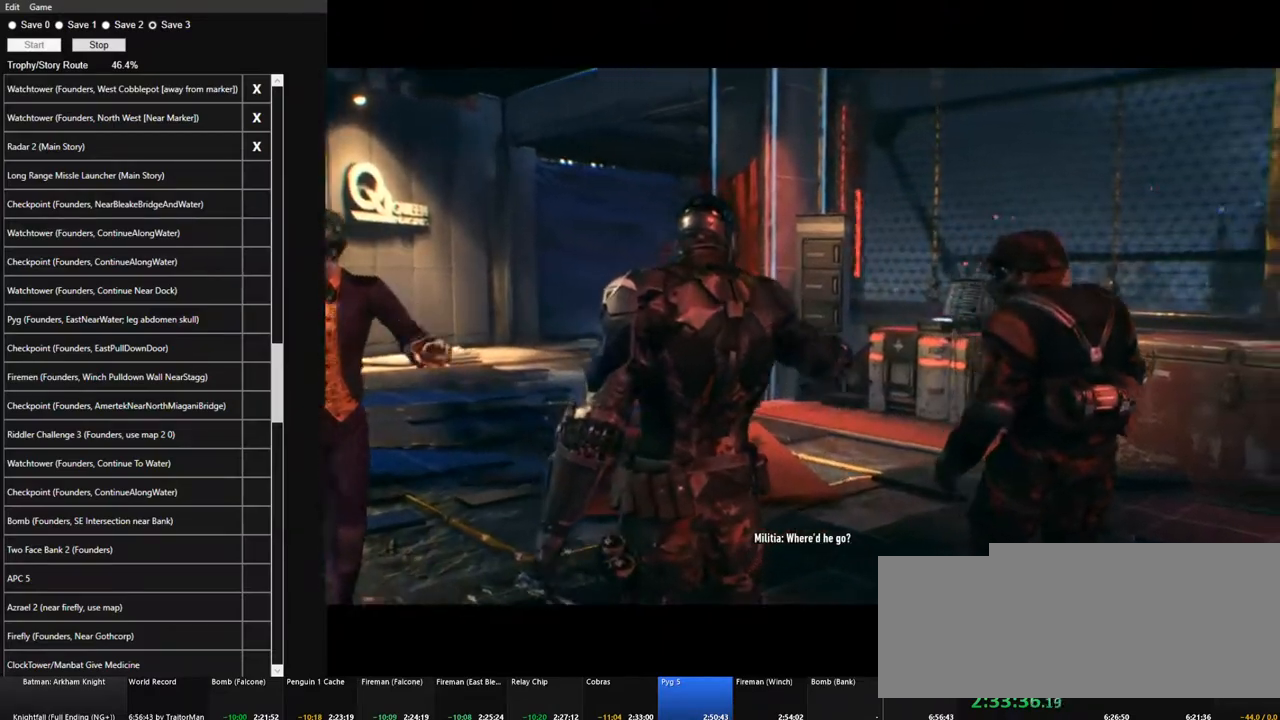
{"keys": [], "mouse": ["left"], "mouse_move": "still", "events": [[17, "mouse_left", "up"], [17, "mouse_right", "up"], [117, "mouse_left", "down"], [267, "mouse_left", "up"], [300, "mouse_right", "down"], [350, "mouse_left", "down"], [500, "mouse_right", "up"]]}
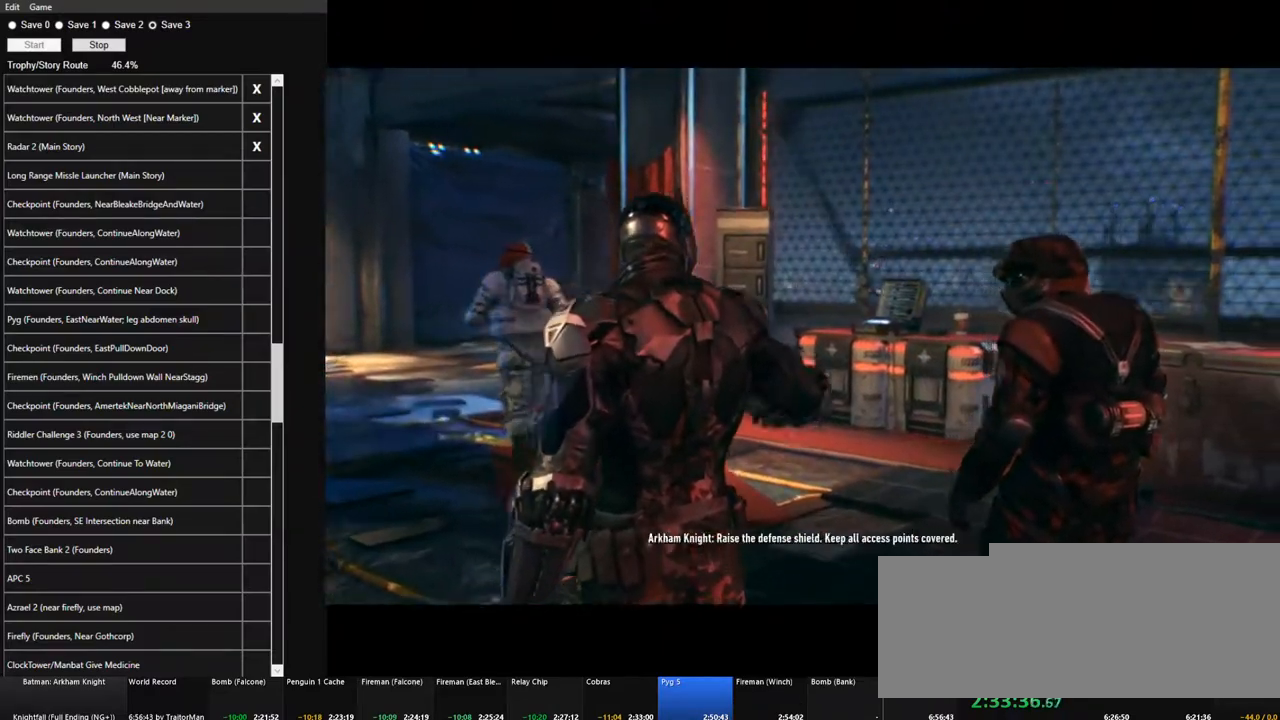
{"keys": [], "mouse": ["left"], "mouse_move": "still", "events": [[33, "mouse_left", "up"], [33, "mouse_right", "down"], [183, "mouse_left", "down"], [183, "mouse_right", "up"], [267, "mouse_left", "up"], [317, "mouse_right", "down"], [417, "mouse_left", "down"], [417, "mouse_right", "up"]]}